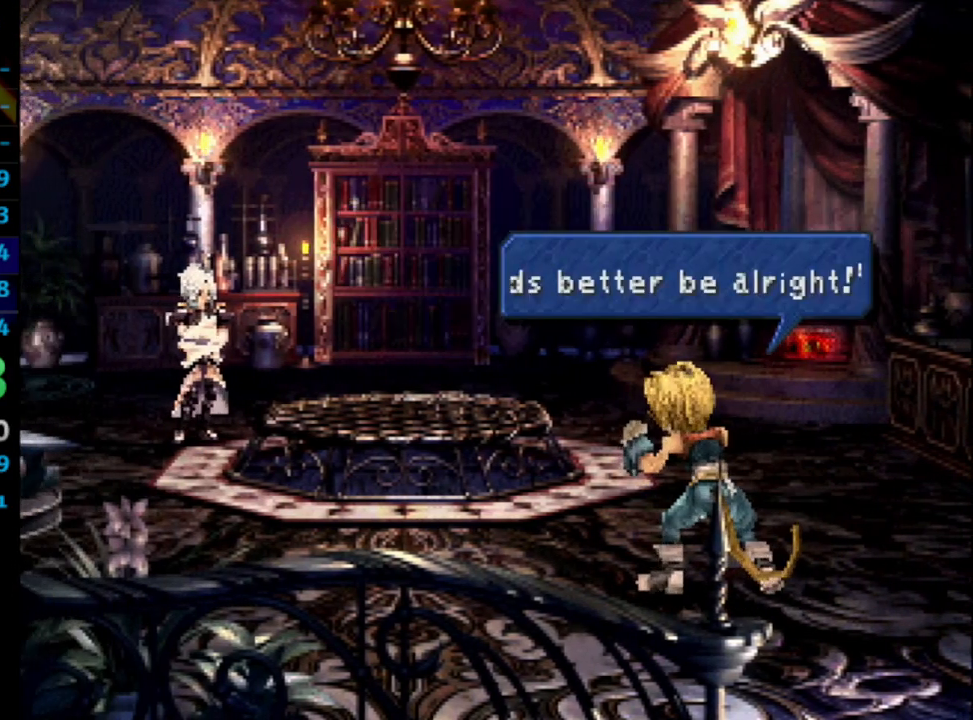
Gameplay with a controller (PlayStation layout); each line is a JSON object with the inputs held at the frame after it. "events" lists button and stick changes between this image and that frame as [ms after this image, input, new state], when the widget could be followed in between. Not read: L3 R3.
{"buttons": ["CROSS"], "left_stick": "center", "right_stick": "center", "events": [[50, "CROSS", "up"], [167, "SQUARE", "down"], [200, "CROSS", "down"], [200, "SQUARE", "up"], [267, "CROSS", "up"], [300, "SQUARE", "down"], [333, "SQUARE", "up"], [367, "CROSS", "down"], [417, "CROSS", "up"], [500, "CROSS", "down"]]}
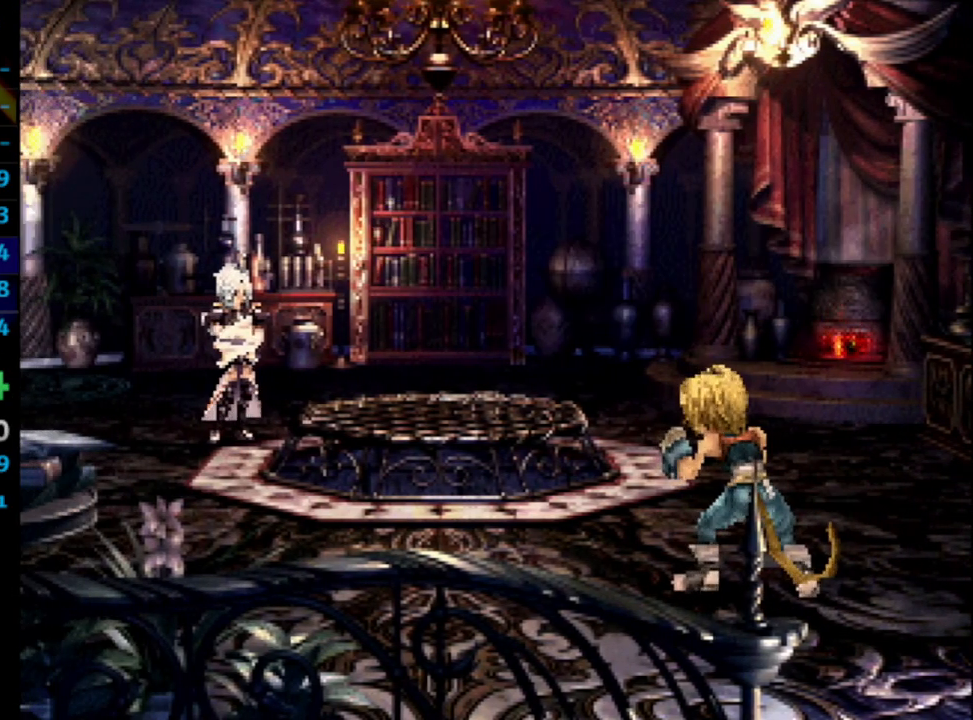
{"buttons": [], "left_stick": "center", "right_stick": "center", "events": [[33, "CROSS", "up"], [67, "SQUARE", "down"], [117, "CROSS", "down"], [117, "SQUARE", "up"], [167, "CROSS", "up"], [233, "SQUARE", "down"], [283, "CROSS", "down"], [283, "SQUARE", "up"], [333, "CROSS", "up"], [367, "SQUARE", "down"], [417, "SQUARE", "up"], [433, "CROSS", "down"], [483, "CROSS", "up"]]}
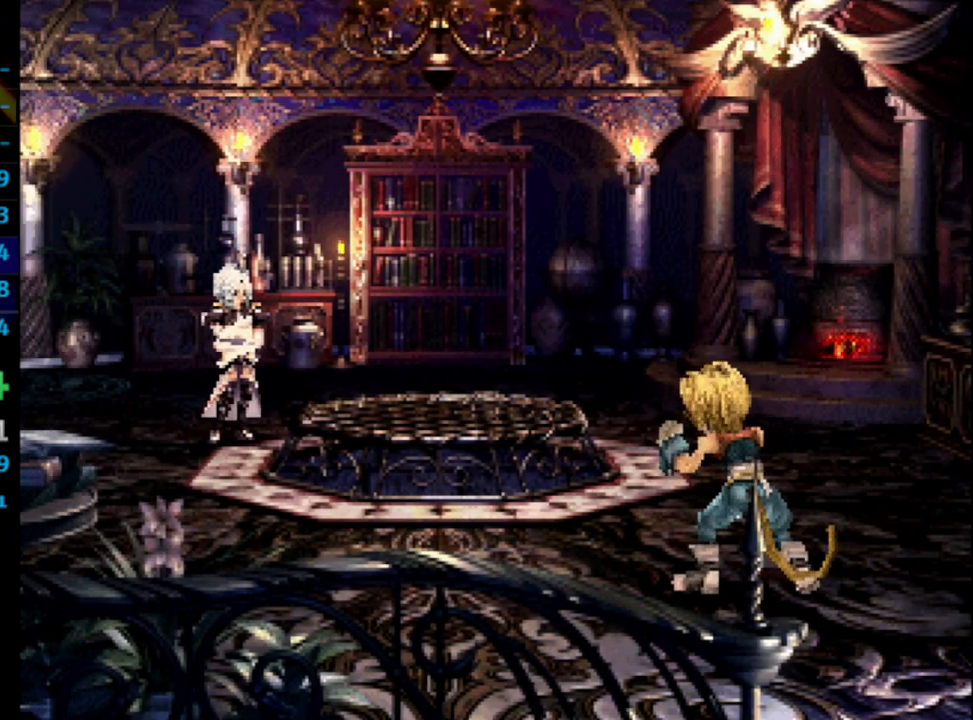
{"buttons": [], "left_stick": "center", "right_stick": "center", "events": [[17, "SQUARE", "down"], [50, "CROSS", "down"], [50, "SQUARE", "up"], [83, "CROSS", "up"], [133, "SQUARE", "down"], [183, "CROSS", "down"], [183, "SQUARE", "up"], [267, "CROSS", "up"], [283, "SQUARE", "down"], [317, "CROSS", "down"], [333, "SQUARE", "up"], [367, "CROSS", "up"], [383, "SQUARE", "down"], [433, "SQUARE", "up"], [450, "CROSS", "down"], [467, "CROSS", "up"]]}
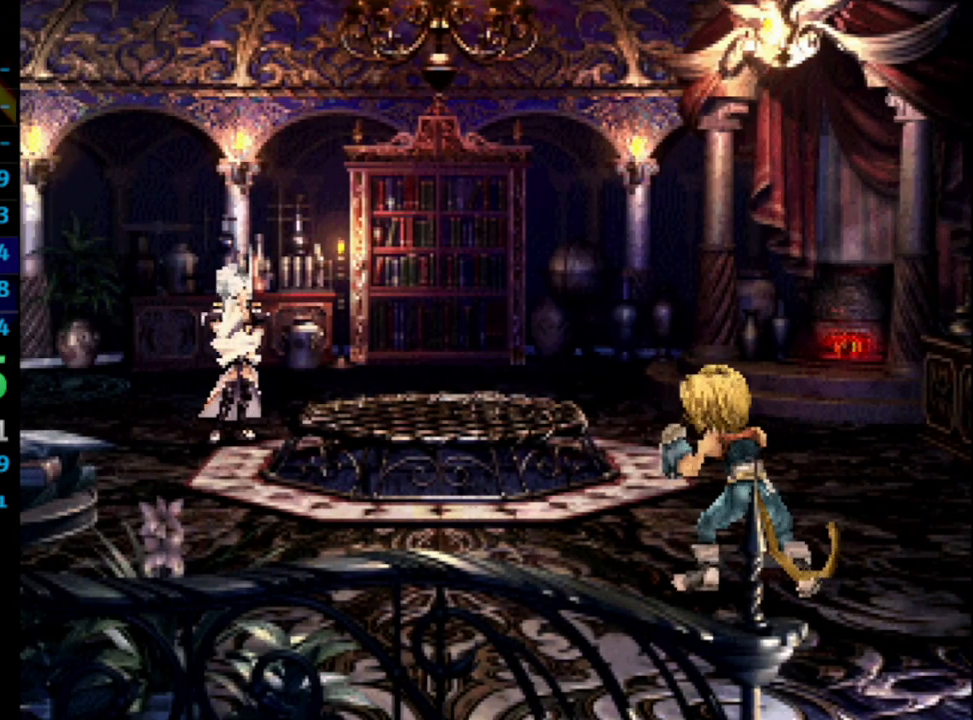
{"buttons": ["SQUARE"], "left_stick": "center", "right_stick": "center", "events": [[17, "SQUARE", "down"], [100, "SQUARE", "up"], [150, "SQUARE", "down"], [233, "SQUARE", "up"], [250, "CROSS", "down"], [300, "CROSS", "up"], [300, "SQUARE", "down"], [367, "SQUARE", "up"], [500, "SQUARE", "down"]]}
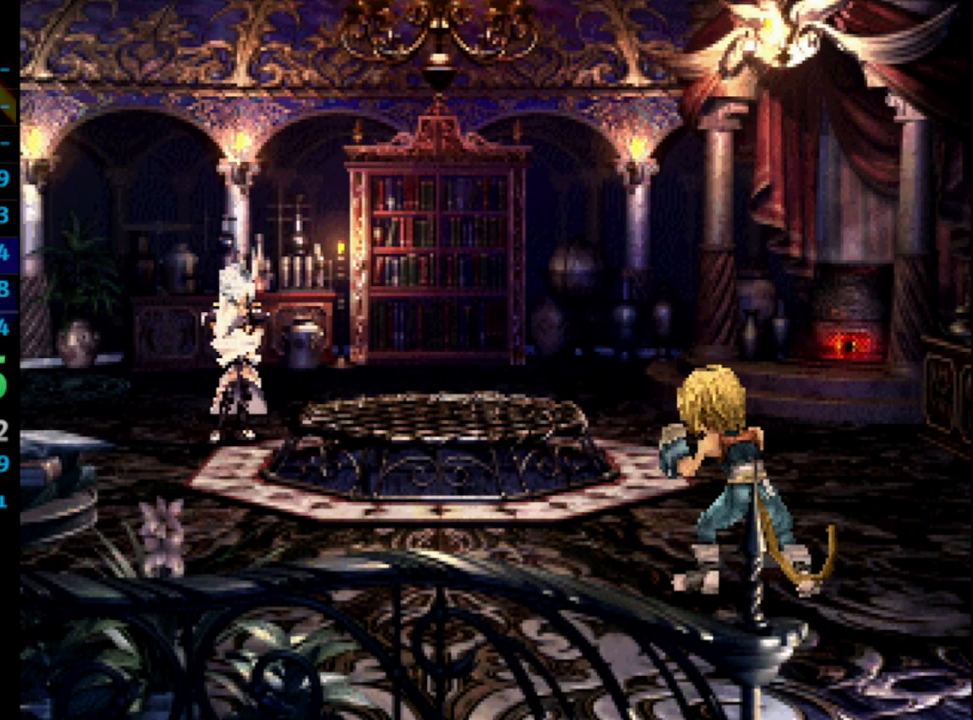
{"buttons": ["CROSS"], "left_stick": "center", "right_stick": "center", "events": [[33, "CROSS", "down"], [50, "CROSS", "up"], [50, "SQUARE", "up"], [233, "CROSS", "down"], [283, "CROSS", "up"], [317, "SQUARE", "down"], [367, "CROSS", "down"], [383, "CROSS", "up"], [383, "SQUARE", "up"], [433, "SQUARE", "down"], [483, "CROSS", "down"], [483, "SQUARE", "up"]]}
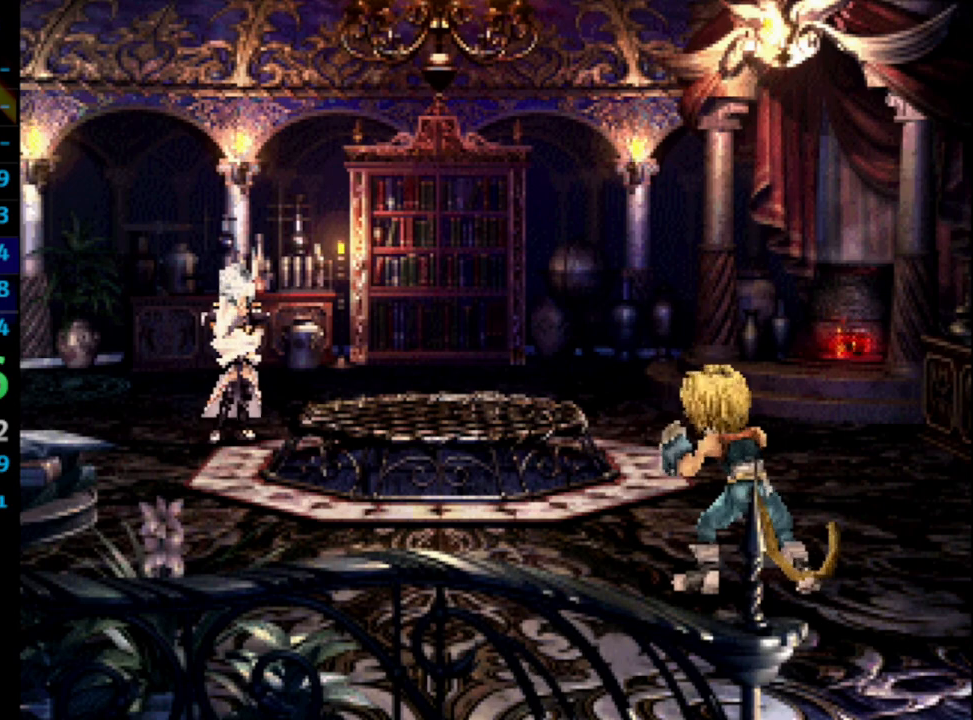
{"buttons": [], "left_stick": "center", "right_stick": "center", "events": [[100, "CROSS", "up"], [167, "CROSS", "down"], [217, "CROSS", "up"], [217, "SQUARE", "down"], [317, "CROSS", "down"], [350, "SQUARE", "up"], [367, "CROSS", "up"], [450, "SQUARE", "down"], [500, "SQUARE", "up"]]}
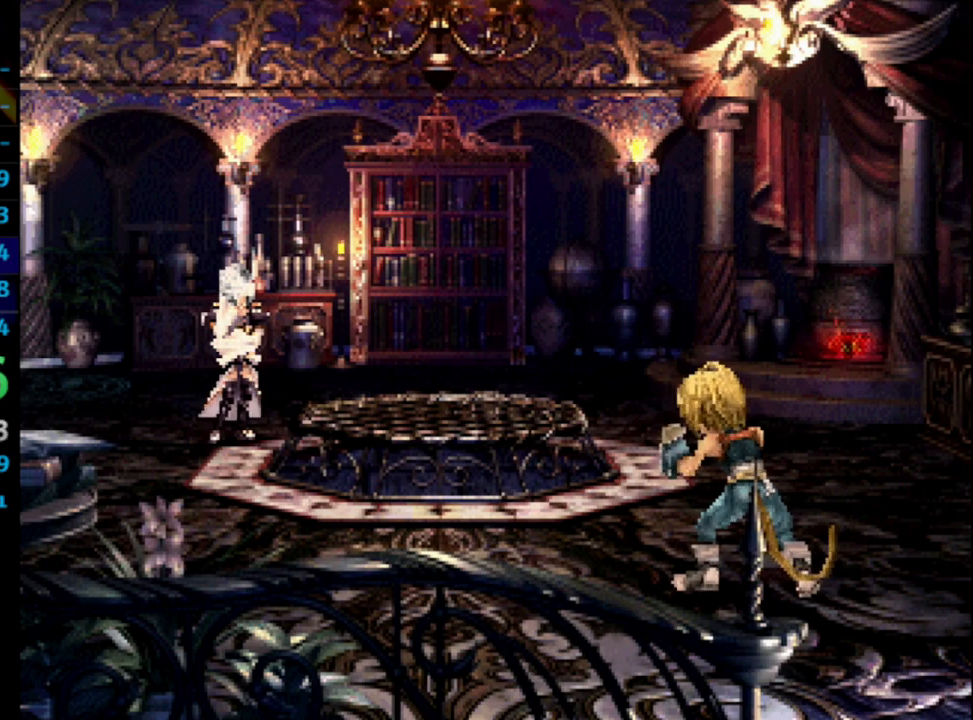
{"buttons": [], "left_stick": "center", "right_stick": "center", "events": [[17, "SQUARE", "down"], [50, "CROSS", "down"], [67, "SQUARE", "up"], [133, "CROSS", "up"], [133, "SQUARE", "down"], [200, "CROSS", "down"], [200, "SQUARE", "up"], [233, "CROSS", "up"], [267, "SQUARE", "down"], [333, "CROSS", "down"], [333, "SQUARE", "up"], [400, "CROSS", "up"], [450, "CROSS", "down"], [483, "CROSS", "up"]]}
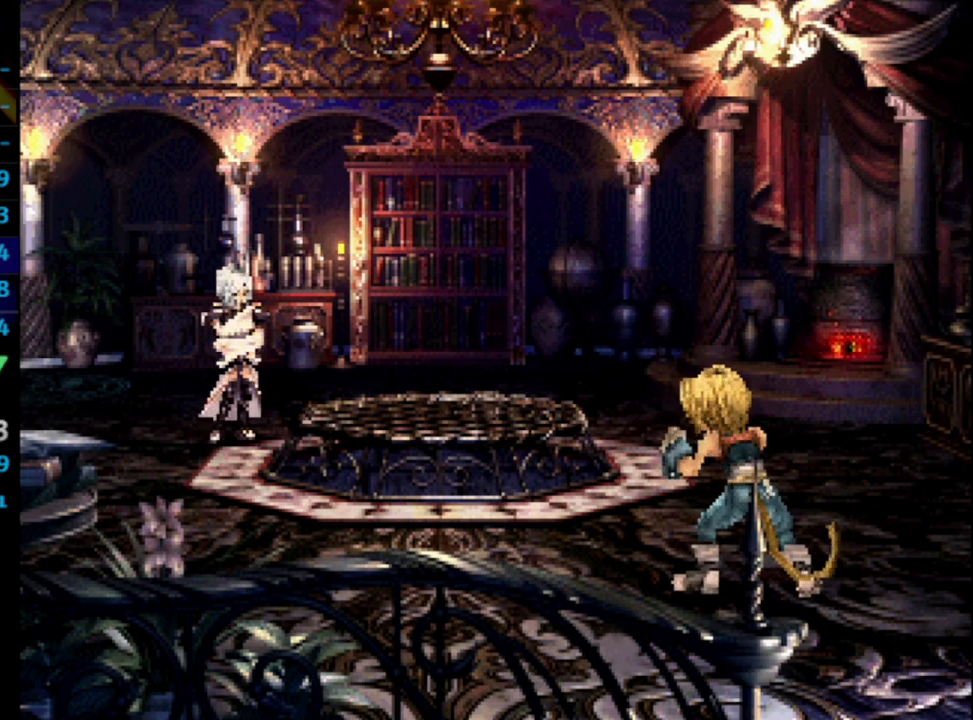
{"buttons": [], "left_stick": "center", "right_stick": "center", "events": [[33, "CROSS", "down"], [117, "CROSS", "up"], [233, "SQUARE", "down"], [283, "SQUARE", "up"], [400, "SQUARE", "down"], [483, "SQUARE", "up"]]}
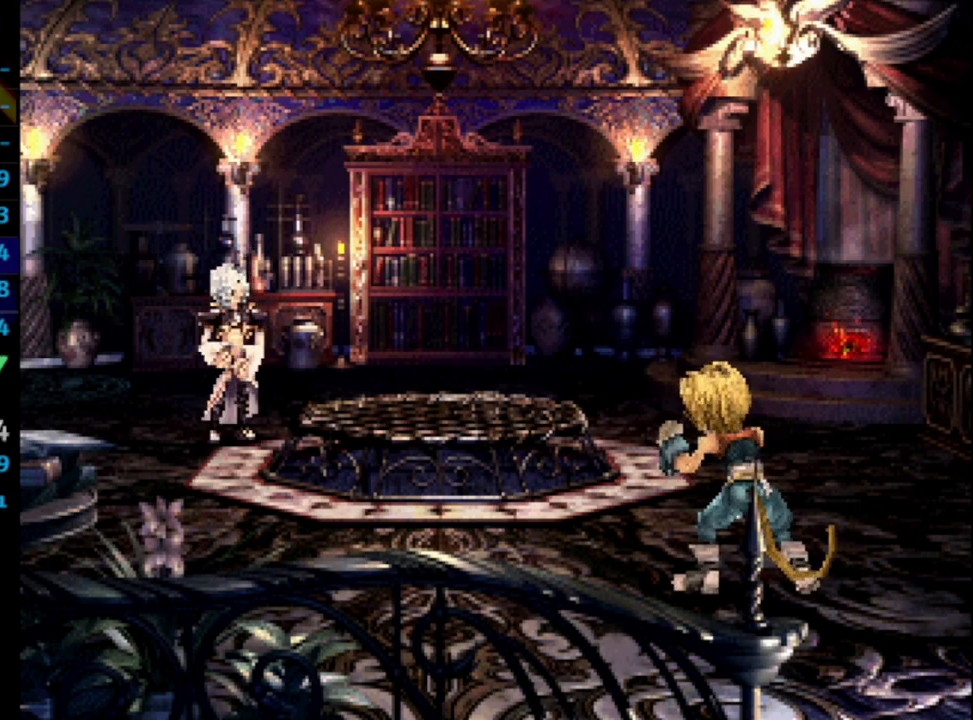
{"buttons": ["SQUARE"], "left_stick": "center", "right_stick": "center", "events": [[50, "SQUARE", "down"], [83, "CROSS", "down"], [83, "SQUARE", "up"], [117, "CROSS", "up"], [267, "SQUARE", "down"], [300, "CROSS", "down"], [367, "SQUARE", "up"], [400, "CROSS", "up"], [483, "SQUARE", "down"]]}
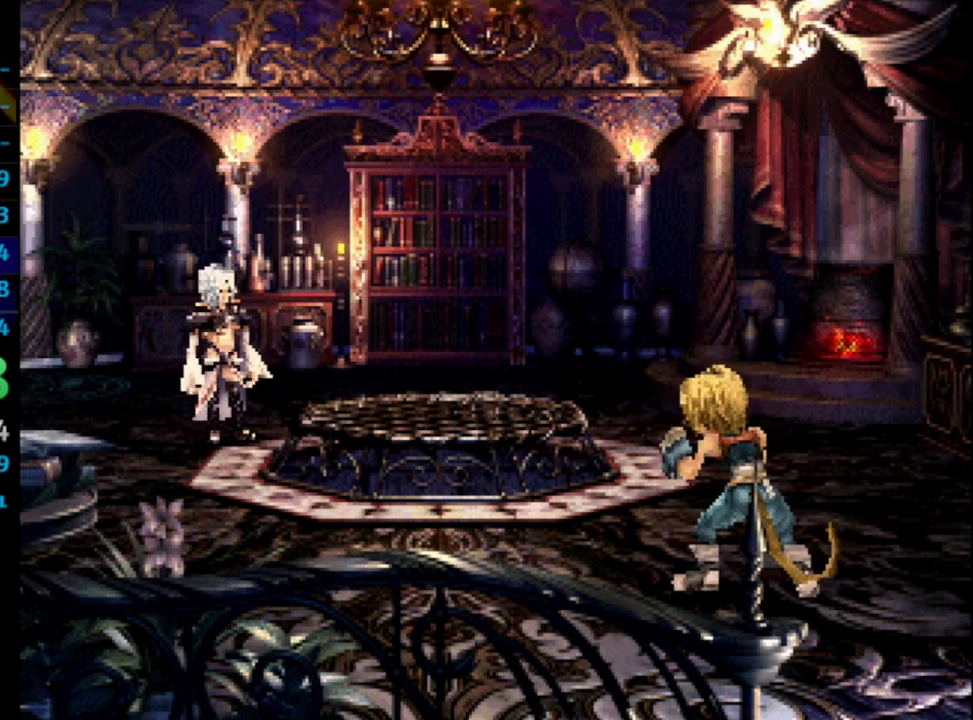
{"buttons": ["CROSS"], "left_stick": "center", "right_stick": "center", "events": [[33, "SQUARE", "up"], [117, "SQUARE", "down"], [167, "CROSS", "down"], [167, "SQUARE", "up"], [217, "CROSS", "up"], [233, "SQUARE", "down"], [400, "CROSS", "down"], [400, "SQUARE", "up"], [417, "CROSS", "up"], [450, "SQUARE", "down"], [500, "CROSS", "down"], [500, "SQUARE", "up"]]}
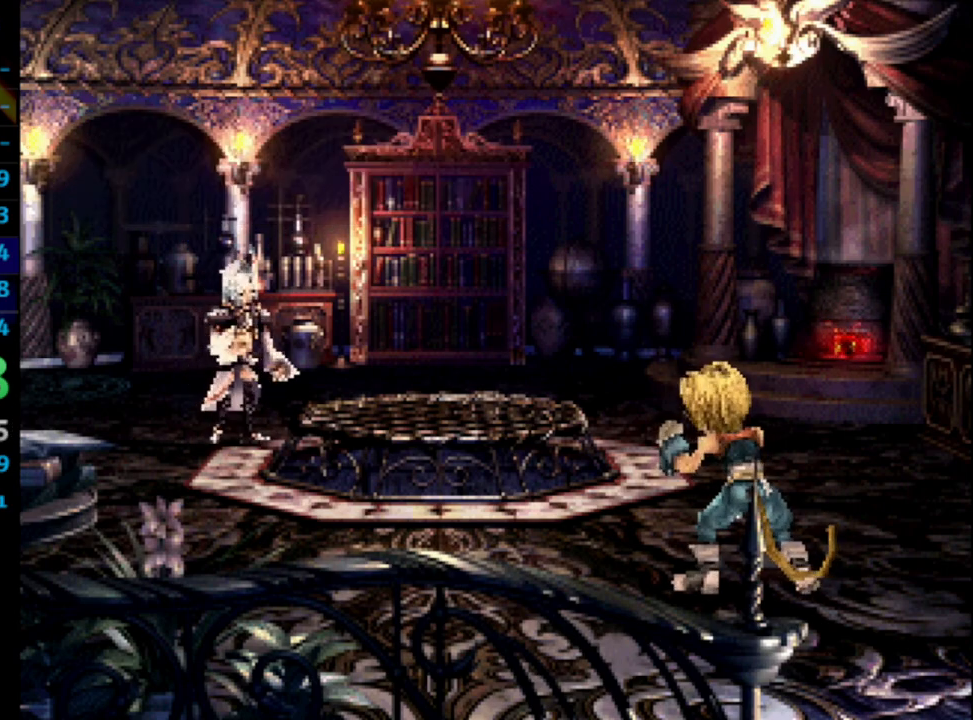
{"buttons": ["CROSS"], "left_stick": "center", "right_stick": "center", "events": [[67, "CROSS", "up"], [83, "SQUARE", "down"], [167, "CROSS", "down"], [167, "SQUARE", "up"], [200, "CROSS", "up"], [350, "SQUARE", "down"], [400, "SQUARE", "up"], [450, "SQUARE", "down"], [483, "CROSS", "down"], [483, "SQUARE", "up"]]}
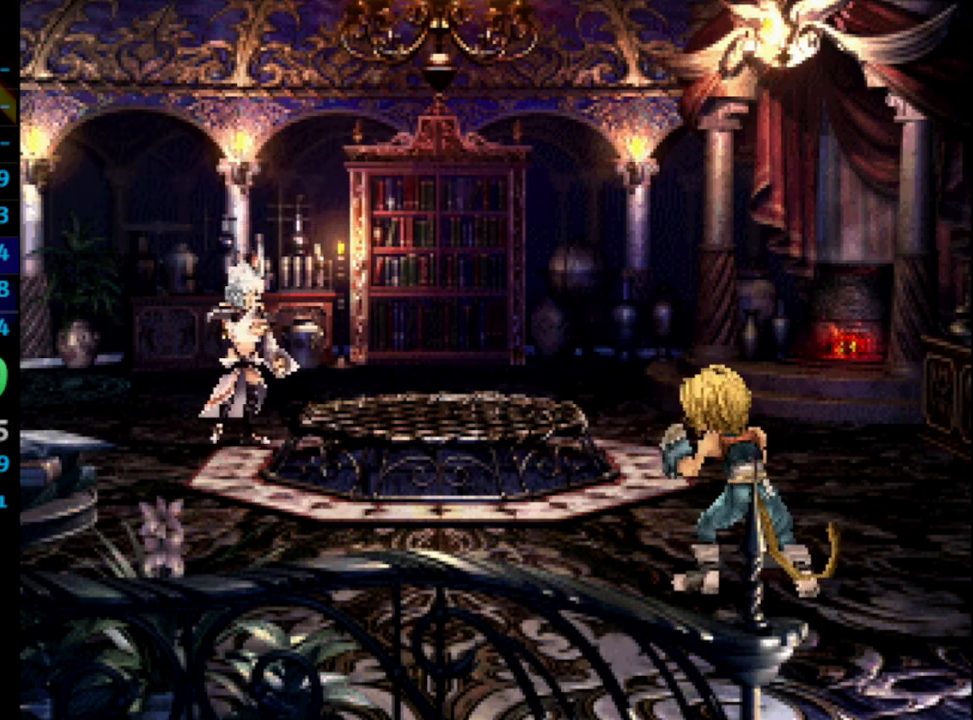
{"buttons": ["CROSS"], "left_stick": "center", "right_stick": "center", "events": [[17, "CROSS", "up"], [117, "CROSS", "down"], [150, "CROSS", "up"], [183, "SQUARE", "down"], [233, "CROSS", "down"], [233, "SQUARE", "up"], [317, "CROSS", "up"], [333, "SQUARE", "down"], [400, "SQUARE", "up"], [483, "CROSS", "down"]]}
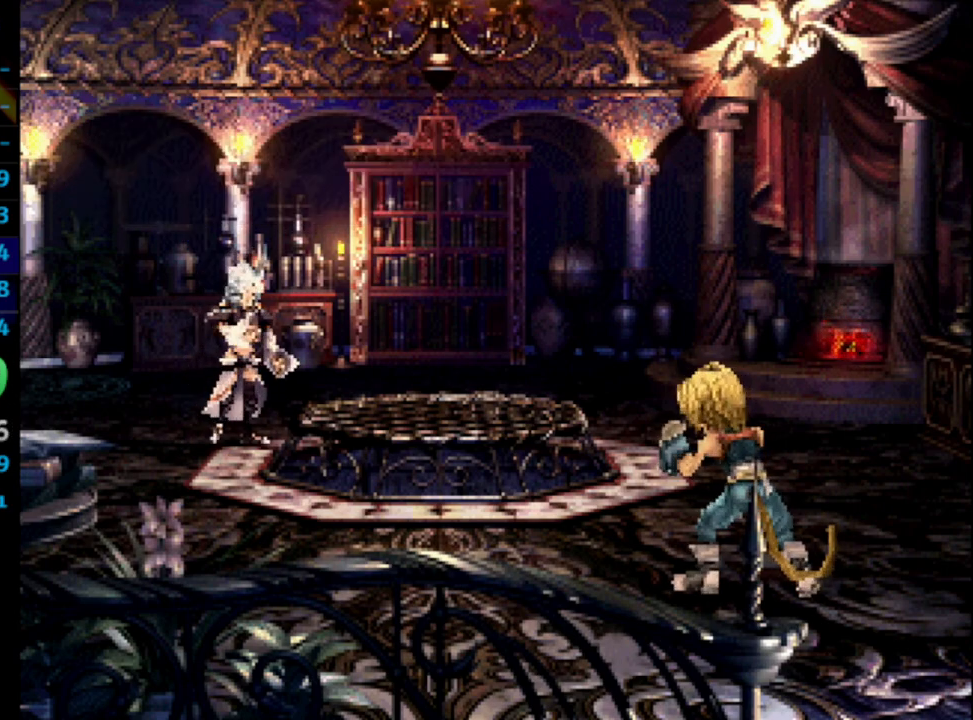
{"buttons": [], "left_stick": "center", "right_stick": "center", "events": [[50, "CROSS", "up"], [83, "SQUARE", "down"], [133, "CROSS", "down"], [167, "CROSS", "up"], [167, "SQUARE", "up"], [233, "SQUARE", "down"], [267, "CROSS", "down"], [283, "SQUARE", "up"], [333, "CROSS", "up"], [383, "SQUARE", "down"], [417, "SQUARE", "up"], [450, "CROSS", "down"], [483, "CROSS", "up"]]}
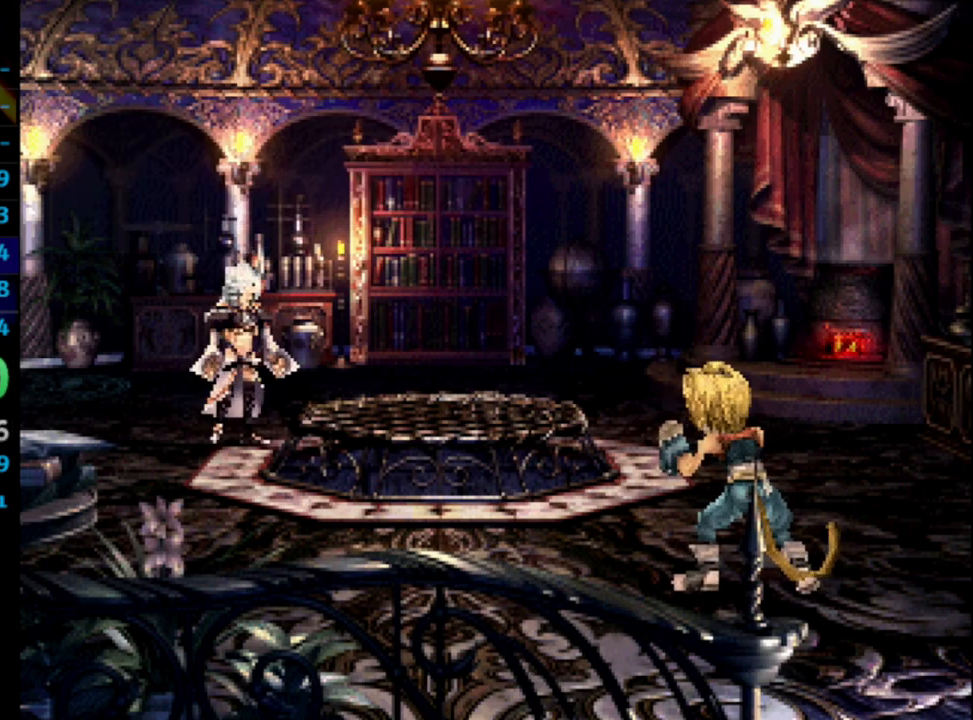
{"buttons": ["CROSS"], "left_stick": "center", "right_stick": "center", "events": [[17, "SQUARE", "down"], [83, "CROSS", "down"], [83, "SQUARE", "up"], [117, "CROSS", "up"], [167, "SQUARE", "down"], [233, "CROSS", "down"], [267, "CROSS", "up"], [300, "CROSS", "down"], [300, "SQUARE", "up"], [333, "CROSS", "up"], [383, "SQUARE", "down"], [400, "SQUARE", "up"], [433, "CROSS", "down"], [467, "SQUARE", "down"], [500, "SQUARE", "up"]]}
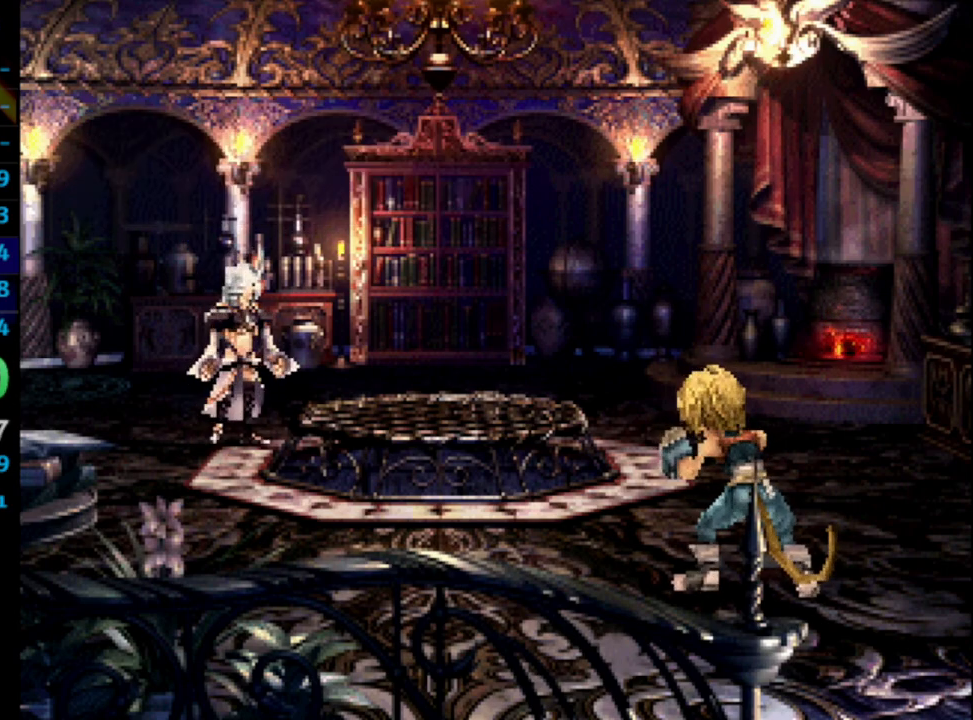
{"buttons": ["CROSS"], "left_stick": "center", "right_stick": "center", "events": [[83, "CROSS", "up"], [100, "SQUARE", "down"], [150, "SQUARE", "up"], [367, "CROSS", "down"], [383, "CROSS", "up"], [417, "SQUARE", "down"], [483, "CROSS", "down"], [483, "SQUARE", "up"]]}
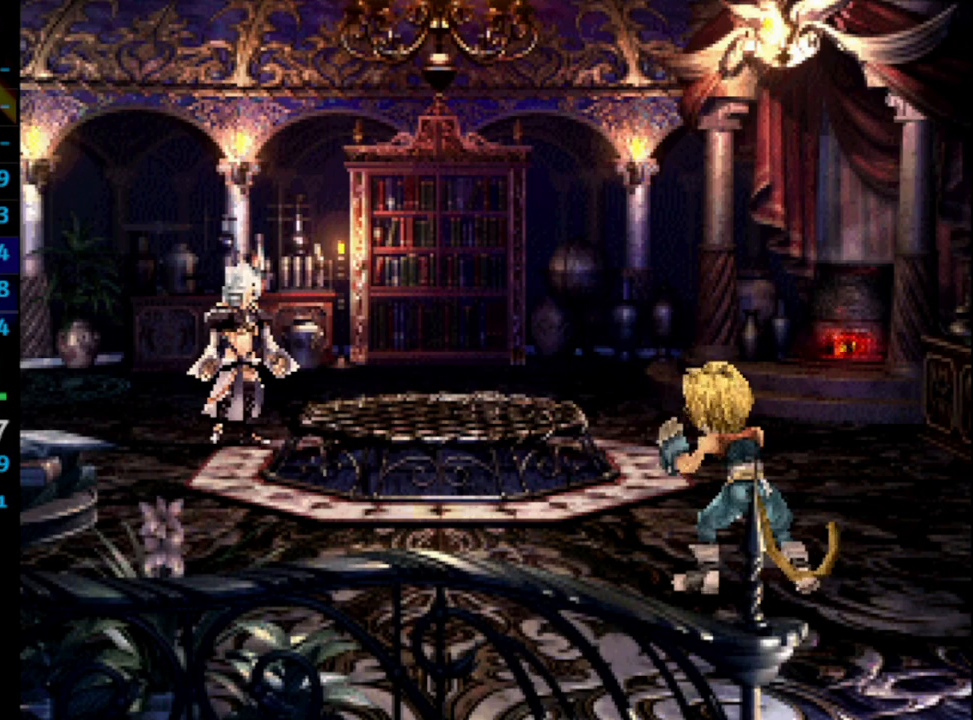
{"buttons": ["SQUARE"], "left_stick": "center", "right_stick": "center", "events": [[17, "CROSS", "up"], [67, "SQUARE", "down"], [133, "CROSS", "down"], [133, "SQUARE", "up"], [167, "CROSS", "up"], [217, "SQUARE", "down"], [267, "CROSS", "down"], [283, "SQUARE", "up"], [333, "CROSS", "up"], [417, "CROSS", "down"], [450, "CROSS", "up"], [467, "SQUARE", "down"]]}
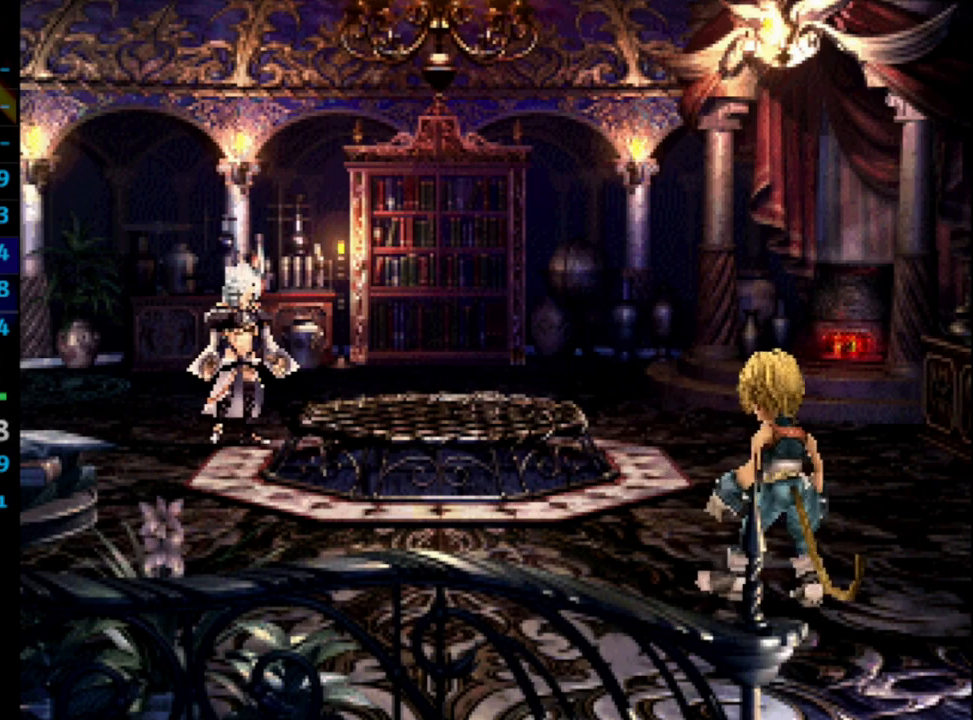
{"buttons": [], "left_stick": "center", "right_stick": "center", "events": [[50, "SQUARE", "up"], [67, "CROSS", "down"], [100, "CROSS", "up"], [200, "CROSS", "down"], [233, "CROSS", "up"], [267, "SQUARE", "down"], [333, "CROSS", "down"], [350, "SQUARE", "up"], [417, "CROSS", "up"], [433, "SQUARE", "down"], [467, "SQUARE", "up"]]}
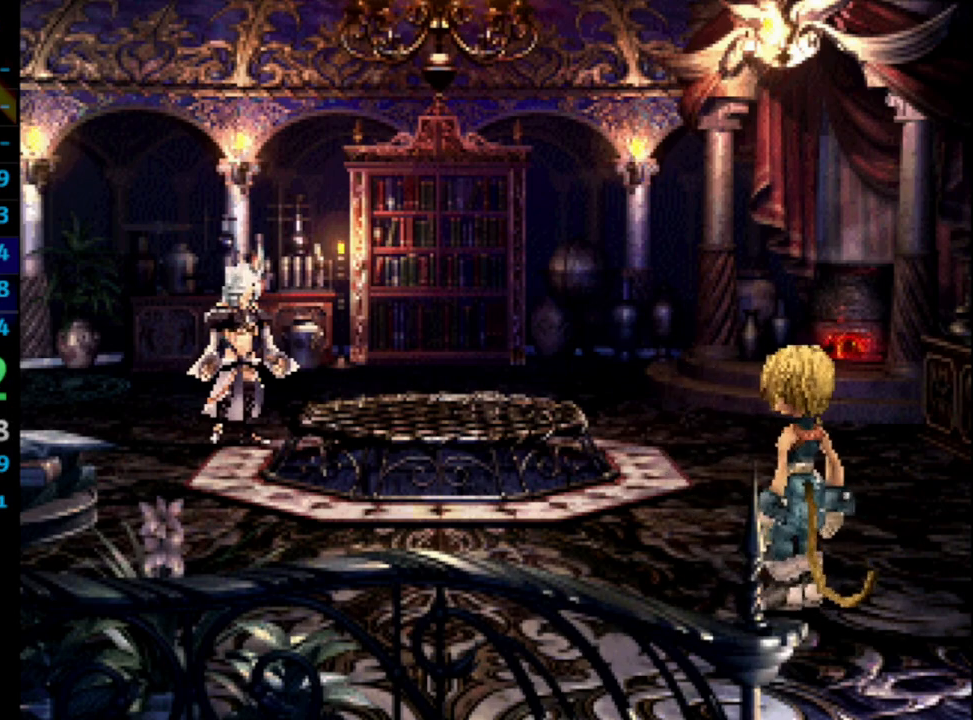
{"buttons": [], "left_stick": "center", "right_stick": "center", "events": [[67, "SQUARE", "down"], [100, "CROSS", "down"], [117, "SQUARE", "up"], [150, "CROSS", "up"], [300, "SQUARE", "down"], [333, "SQUARE", "up"]]}
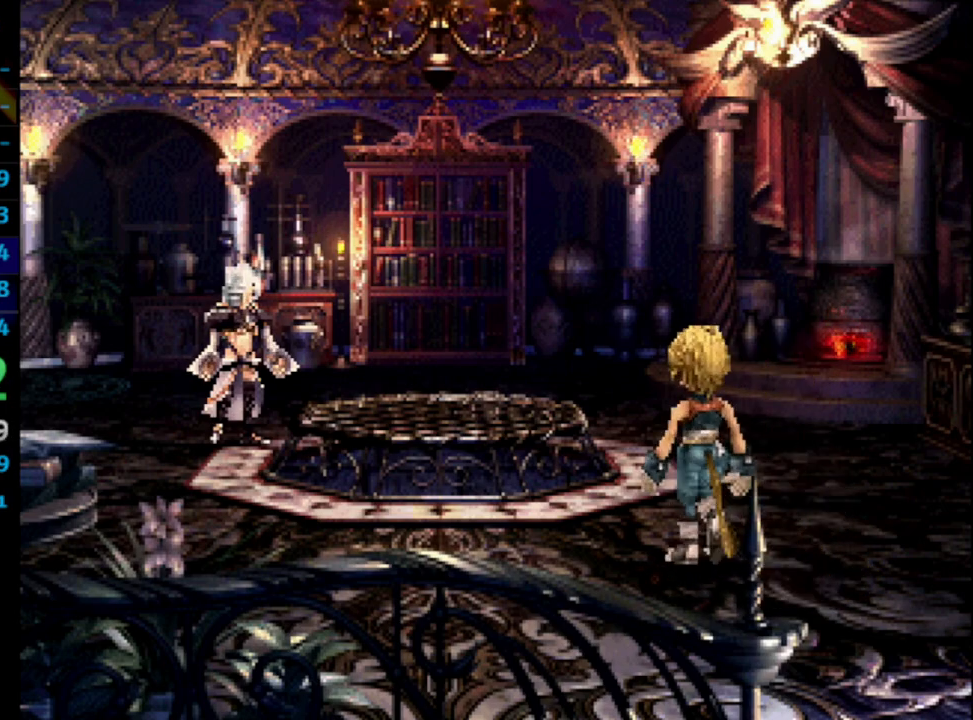
{"buttons": [], "left_stick": "center", "right_stick": "center", "events": [[50, "SQUARE", "down"], [83, "CROSS", "down"], [83, "SQUARE", "up"], [167, "CROSS", "up"], [200, "CROSS", "down"], [217, "CROSS", "up"], [283, "CROSS", "down"], [383, "SQUARE", "down"], [400, "CROSS", "up"], [467, "SQUARE", "up"]]}
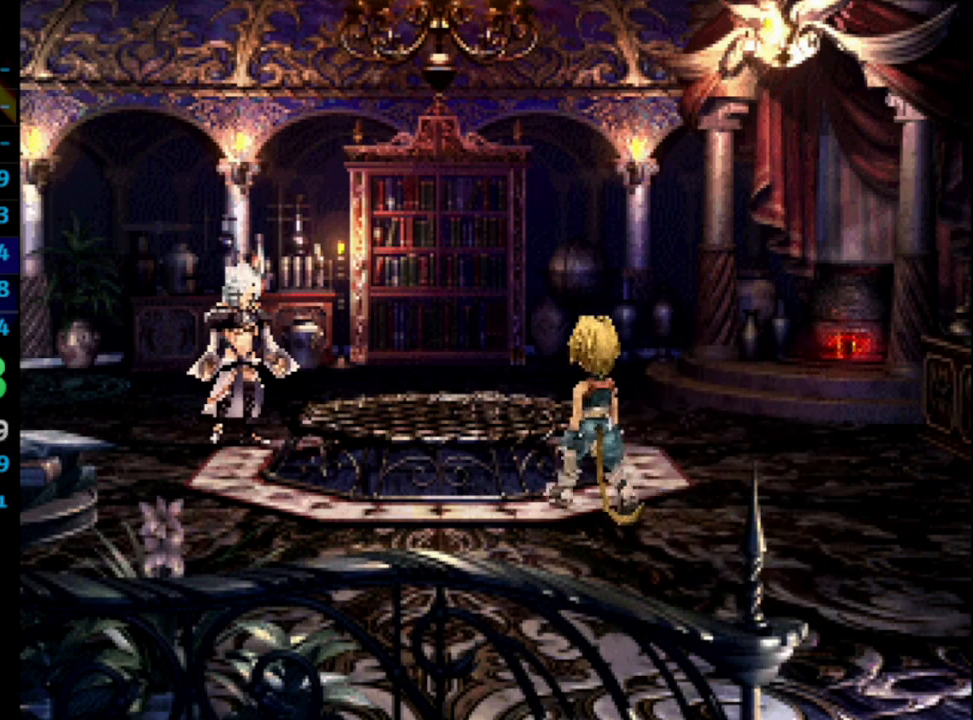
{"buttons": [], "left_stick": "center", "right_stick": "center", "events": [[200, "SQUARE", "down"], [250, "SQUARE", "up"], [333, "SQUARE", "down"], [367, "CROSS", "down"], [383, "SQUARE", "up"], [467, "CROSS", "up"]]}
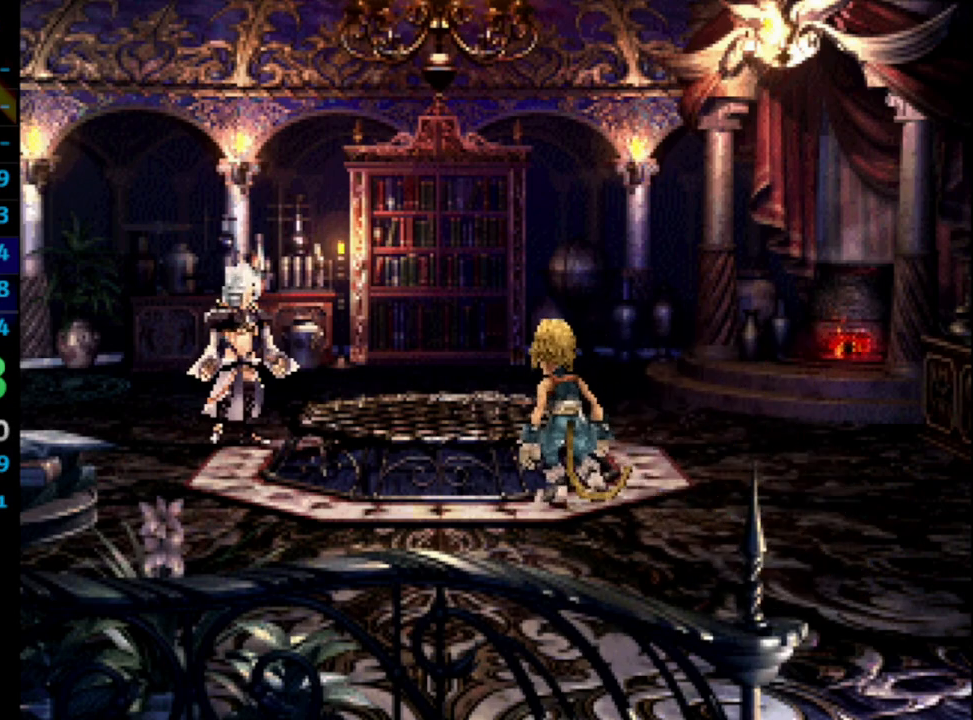
{"buttons": ["SQUARE"], "left_stick": "center", "right_stick": "center", "events": [[33, "SQUARE", "down"], [83, "CROSS", "down"], [100, "SQUARE", "up"], [133, "CROSS", "up"], [150, "SQUARE", "down"], [217, "SQUARE", "up"], [267, "SQUARE", "down"], [333, "SQUARE", "up"], [417, "CROSS", "down"], [483, "CROSS", "up"], [500, "SQUARE", "down"]]}
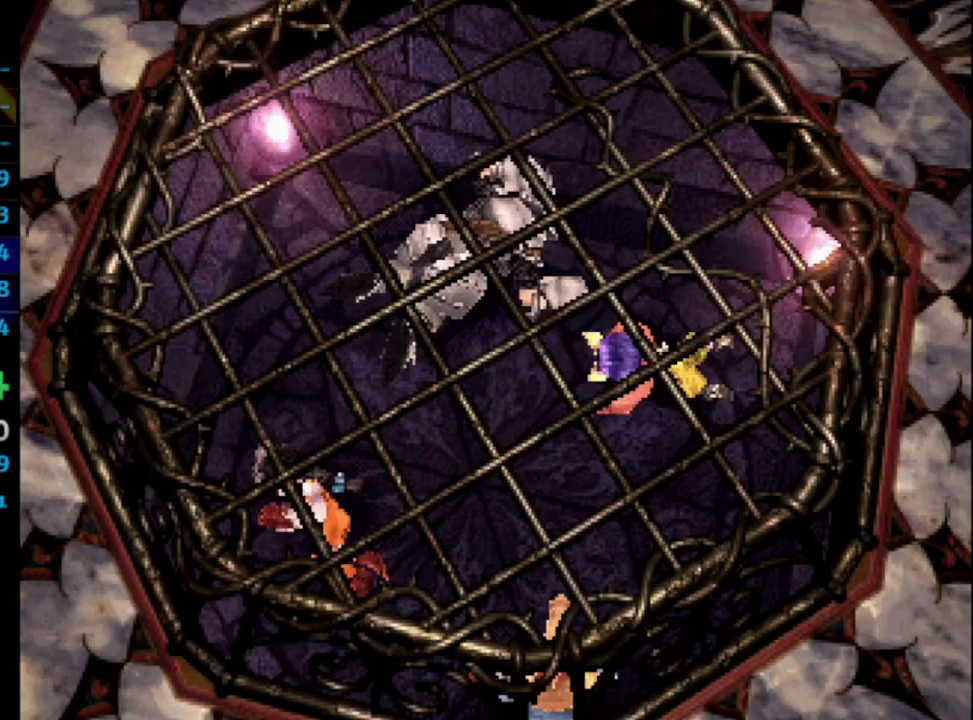
{"buttons": [], "left_stick": "center", "right_stick": "center", "events": [[50, "CROSS", "down"], [67, "SQUARE", "up"], [83, "CROSS", "up"], [117, "SQUARE", "down"], [150, "CROSS", "down"], [233, "SQUARE", "up"], [283, "CROSS", "up"], [467, "CROSS", "down"], [500, "CROSS", "up"]]}
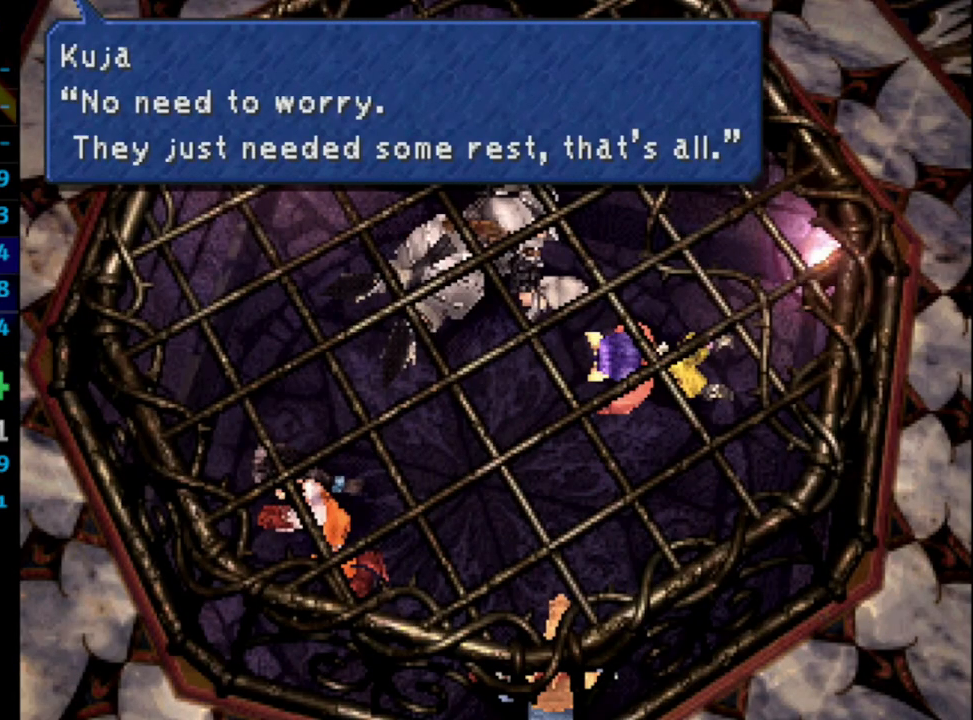
{"buttons": ["SQUARE"], "left_stick": "center", "right_stick": "center", "events": [[50, "SQUARE", "down"], [83, "CROSS", "down"], [83, "SQUARE", "up"], [150, "CROSS", "up"], [183, "SQUARE", "down"], [267, "SQUARE", "up"], [333, "CROSS", "down"], [350, "CROSS", "up"], [367, "SQUARE", "down"]]}
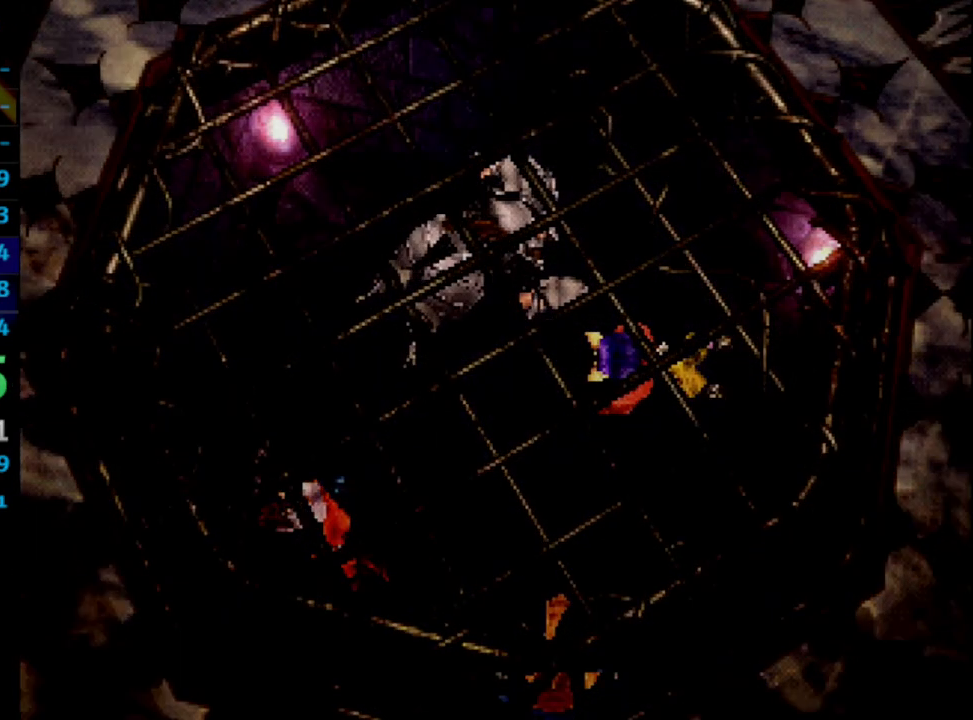
{"buttons": ["SQUARE"], "left_stick": "center", "right_stick": "center", "events": [[17, "CROSS", "down"], [17, "SQUARE", "up"], [117, "CROSS", "up"], [250, "SQUARE", "down"], [367, "CROSS", "down"], [367, "SQUARE", "up"], [400, "CROSS", "up"], [467, "SQUARE", "down"]]}
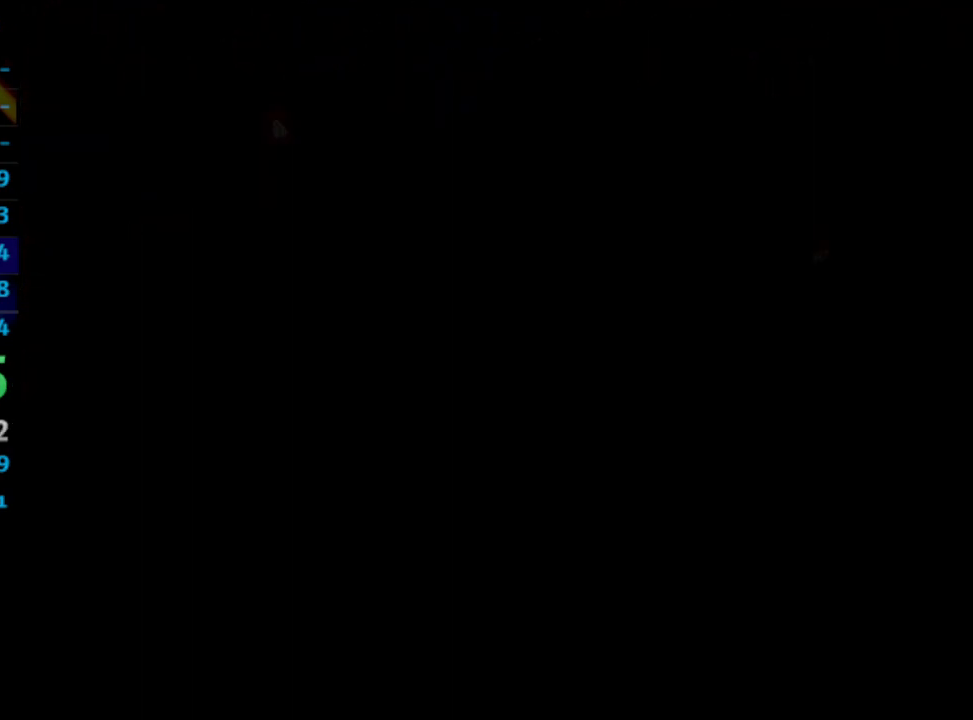
{"buttons": ["SQUARE"], "left_stick": "center", "right_stick": "center", "events": [[33, "SQUARE", "up"], [117, "SQUARE", "down"], [167, "SQUARE", "up"], [483, "SQUARE", "down"]]}
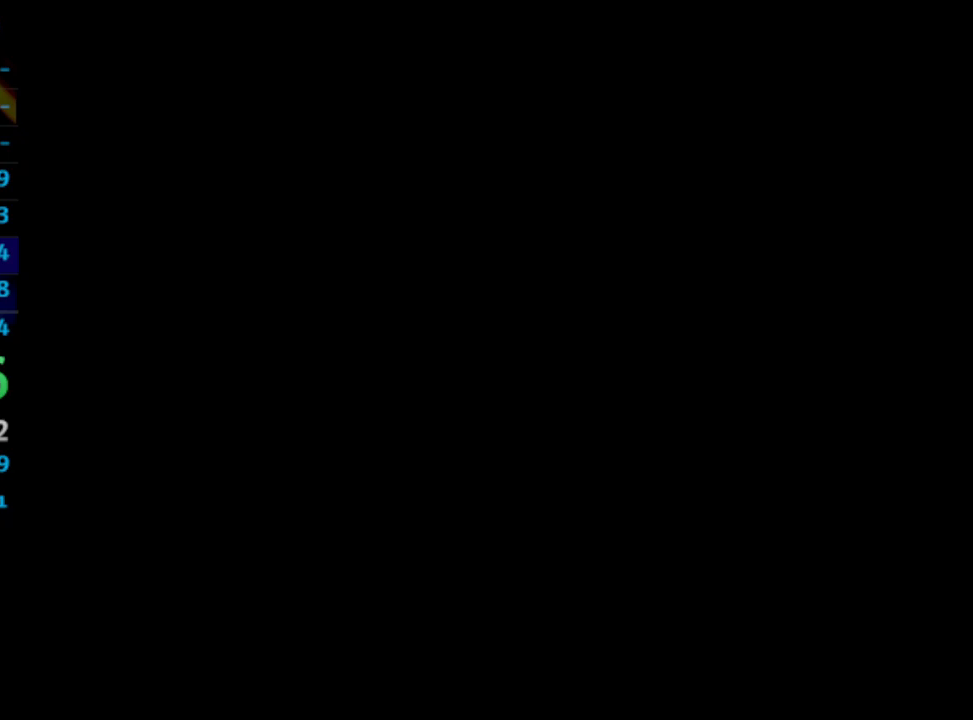
{"buttons": ["CROSS"], "left_stick": "center", "right_stick": "center", "events": [[17, "SQUARE", "up"], [33, "CROSS", "down"], [50, "CROSS", "up"], [117, "SQUARE", "down"], [133, "SQUARE", "up"], [300, "SQUARE", "down"], [383, "SQUARE", "up"], [433, "SQUARE", "down"], [483, "CROSS", "down"], [500, "SQUARE", "up"]]}
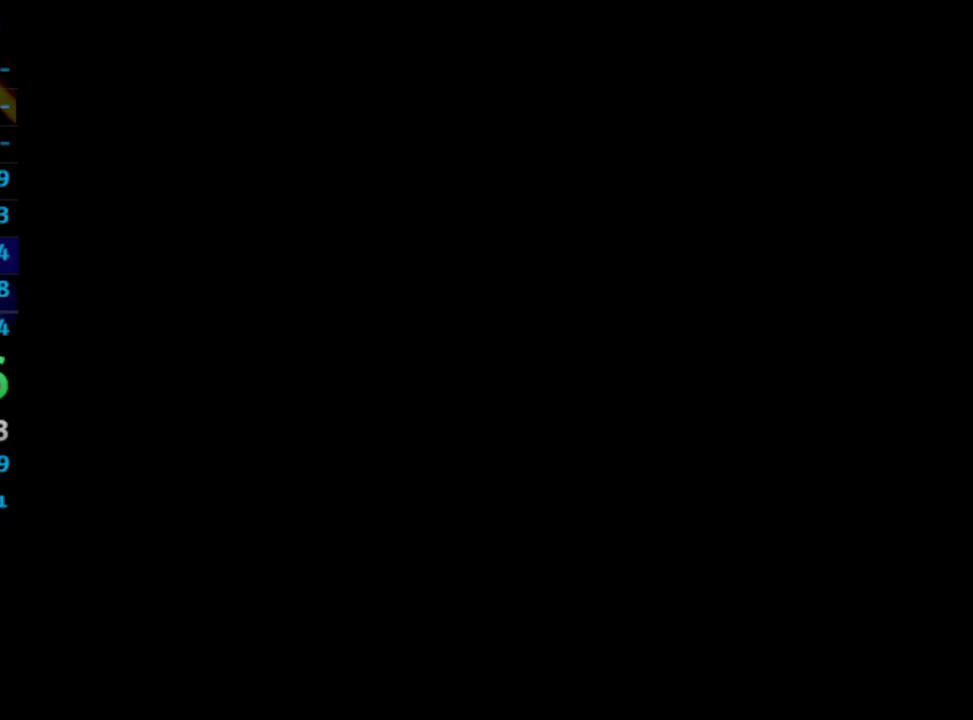
{"buttons": ["SQUARE"], "left_stick": "center", "right_stick": "center", "events": [[50, "CROSS", "up"], [167, "CROSS", "down"], [233, "CROSS", "up"], [233, "SQUARE", "down"], [317, "SQUARE", "up"], [383, "SQUARE", "down"], [433, "CROSS", "down"], [433, "SQUARE", "up"], [500, "CROSS", "up"], [500, "SQUARE", "down"]]}
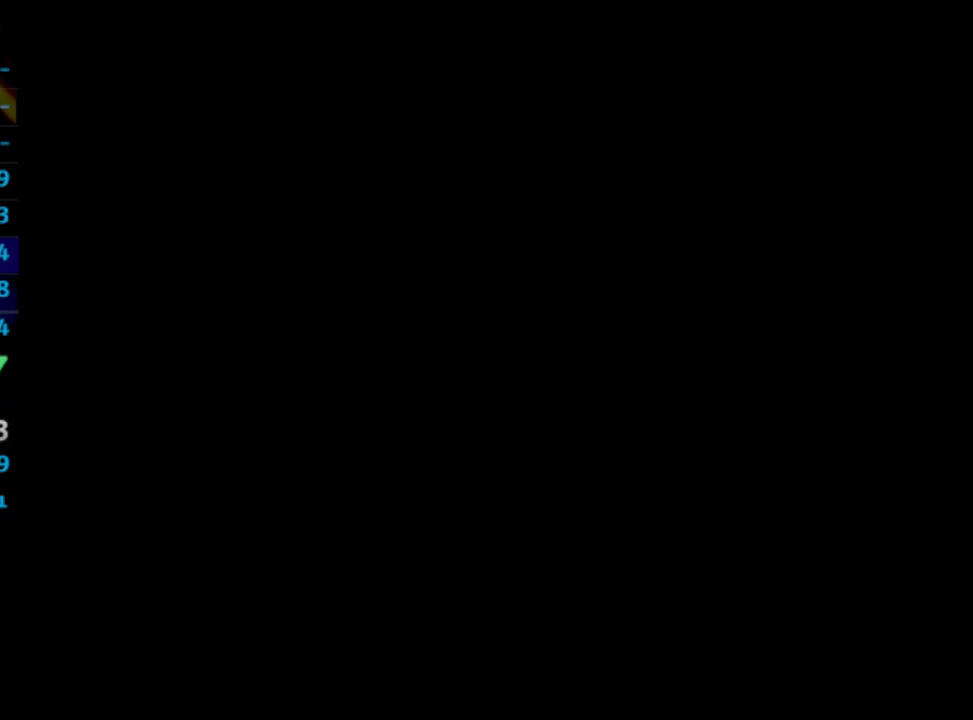
{"buttons": [], "left_stick": "center", "right_stick": "center", "events": [[50, "CROSS", "down"], [50, "SQUARE", "up"], [150, "CROSS", "up"], [333, "SQUARE", "down"], [383, "SQUARE", "up"]]}
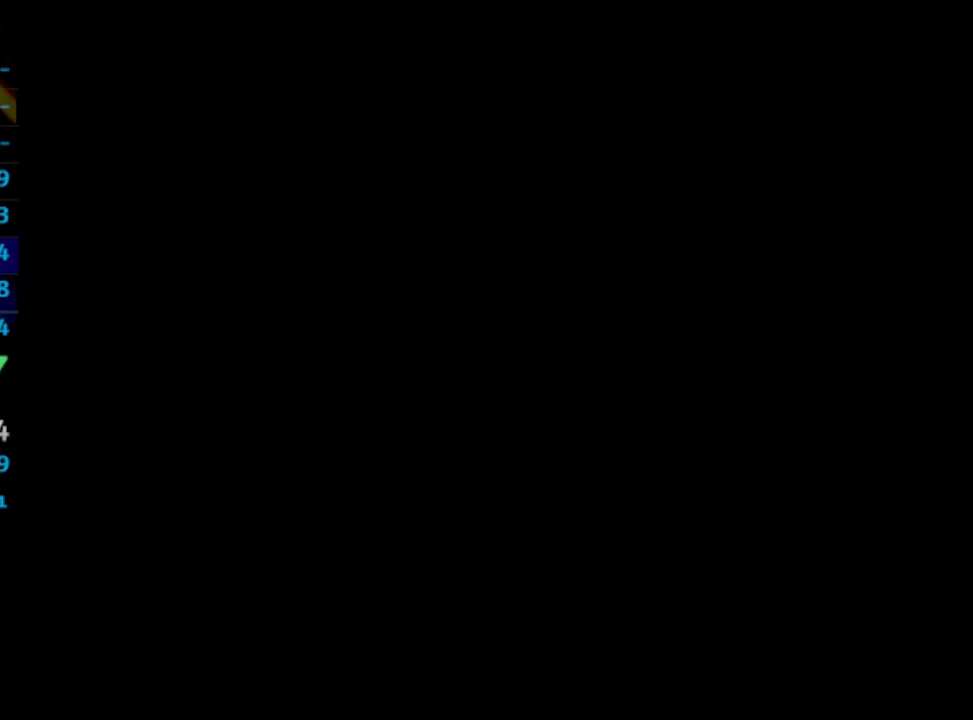
{"buttons": ["CROSS"], "left_stick": "center", "right_stick": "center", "events": [[67, "SQUARE", "down"], [233, "CROSS", "down"], [233, "SQUARE", "up"], [267, "CROSS", "up"], [300, "SQUARE", "down"], [350, "CROSS", "down"], [367, "CROSS", "up"], [450, "CROSS", "down"], [450, "SQUARE", "up"]]}